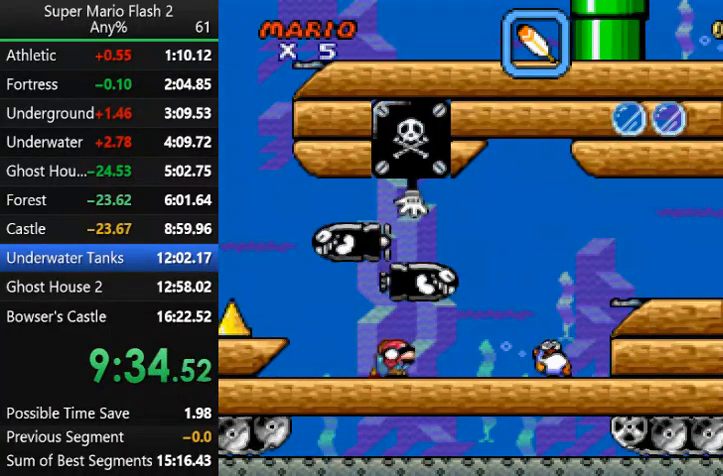
Gameplay with keyboard and mouse; each line is a JSON object with the keys and mouse buttons held at the frame after it. "events" lists presses ("down") and releases ("up") of "action", "down", "left", "right", "up", "x" and "mouse_left" between this image and that frame as [ms after this image, input, new state], when the widget could be followed in between. "mouse_left" = the "left" button of the "mouse" list. No other keys are recorded. Mouse movement is not recorded. Key names are as the overlay labels them; some are game actions (e.g. jump) rather than physical keys.
{"keys": ["right", "up"], "mouse": [], "events": [[100, "down", "up"], [333, "right", "down"], [467, "up", "down"]]}
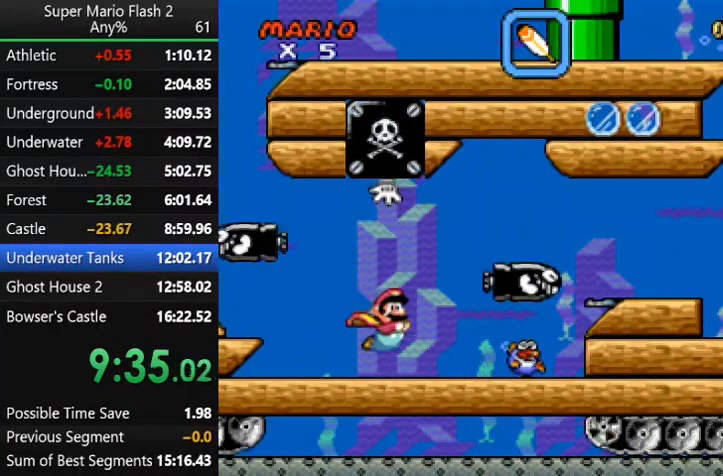
{"keys": ["right", "up"], "mouse": [], "events": [[67, "right", "up"], [233, "right", "down"]]}
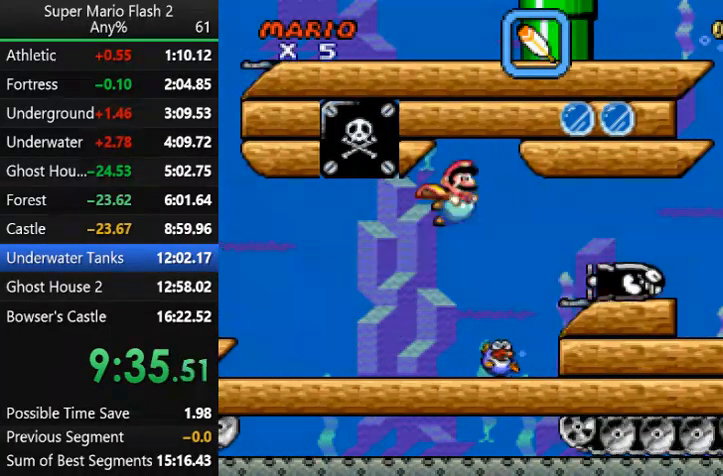
{"keys": ["right"], "mouse": [], "events": [[367, "up", "up"]]}
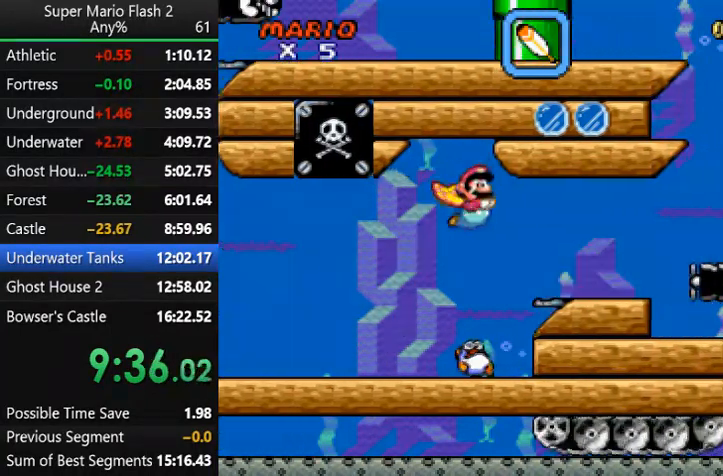
{"keys": ["right"], "mouse": [], "events": [[133, "up", "down"], [500, "up", "up"]]}
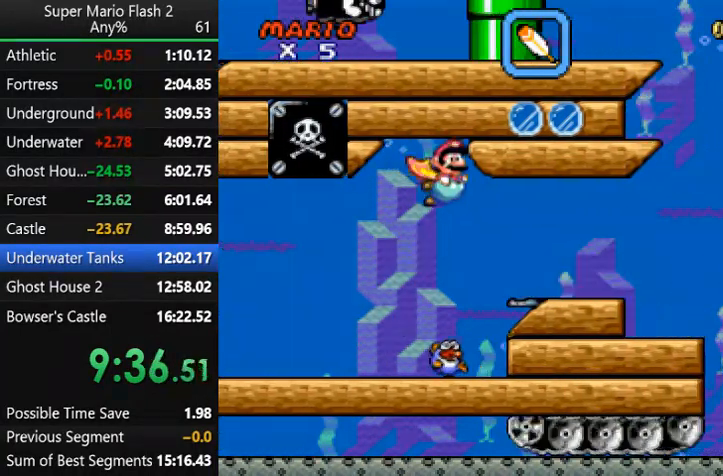
{"keys": ["right"], "mouse": [], "events": [[233, "up", "down"], [467, "up", "up"]]}
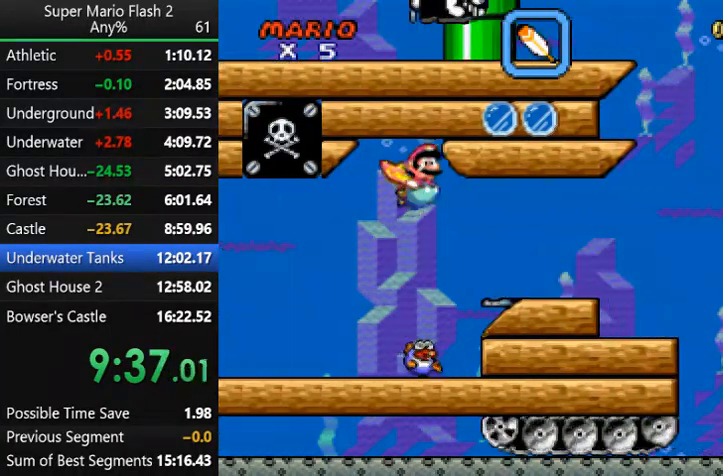
{"keys": ["right", "up"], "mouse": [], "events": [[300, "up", "down"]]}
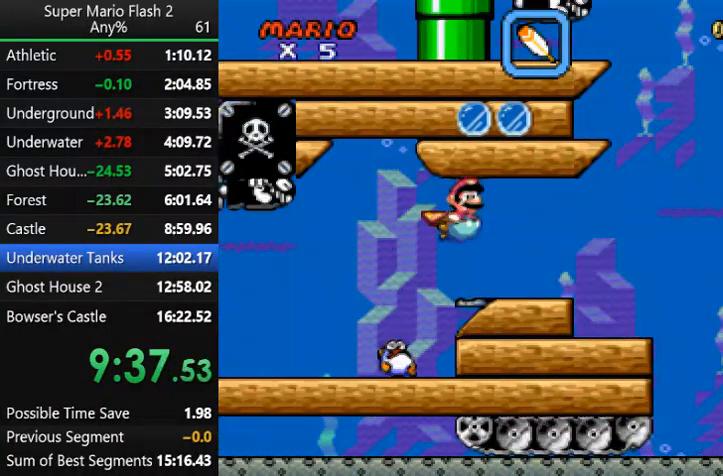
{"keys": ["right"], "mouse": [], "events": [[500, "up", "up"]]}
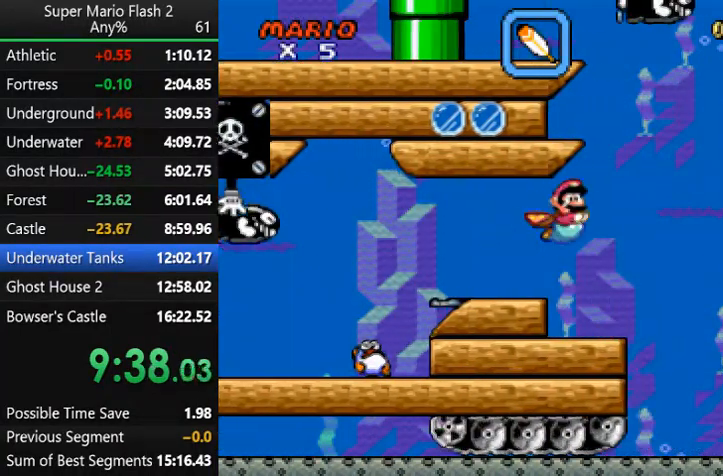
{"keys": [], "mouse": [], "events": [[433, "right", "up"]]}
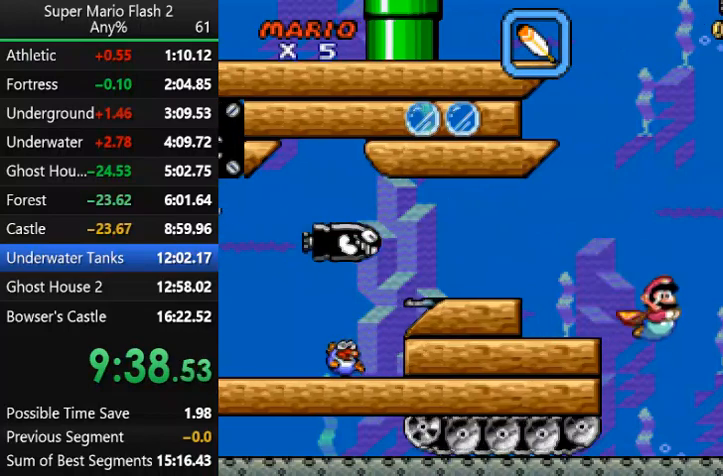
{"keys": [], "mouse": [], "events": [[133, "left", "down"], [267, "left", "up"]]}
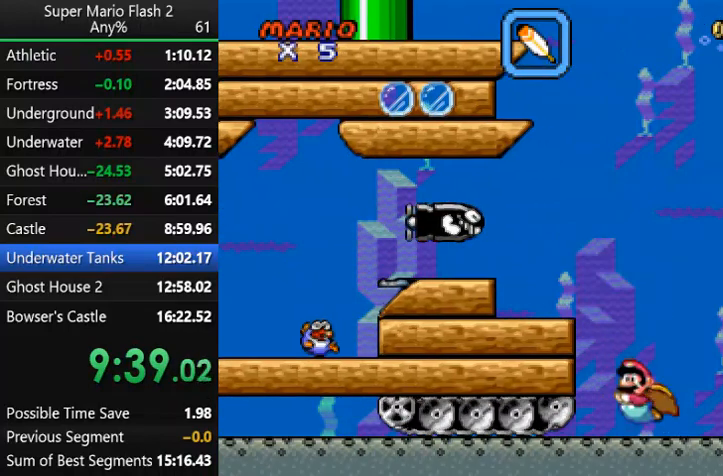
{"keys": [], "mouse": [], "events": [[133, "right", "down"], [233, "right", "up"]]}
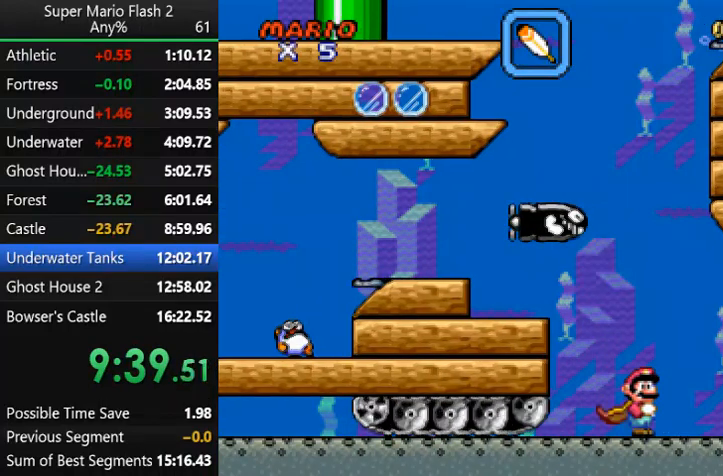
{"keys": [], "mouse": [], "events": []}
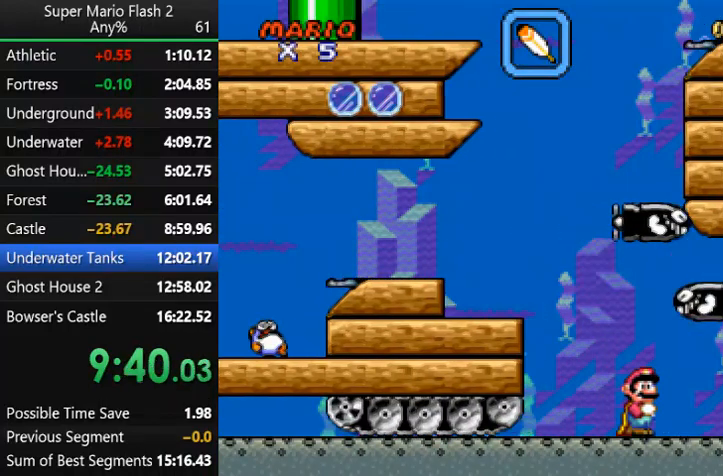
{"keys": [], "mouse": [], "events": []}
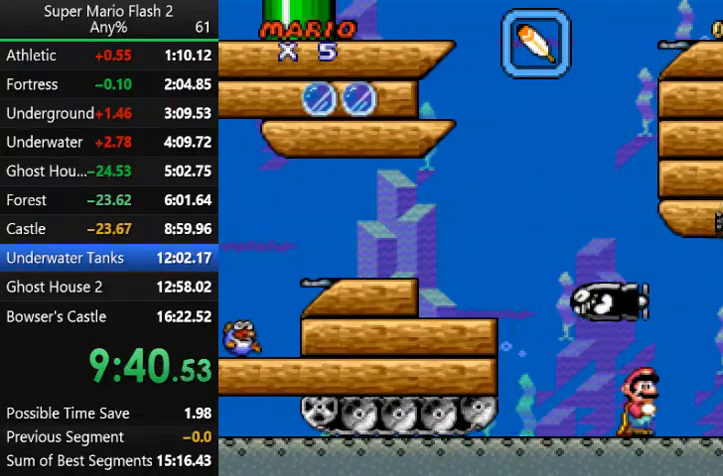
{"keys": [], "mouse": [], "events": []}
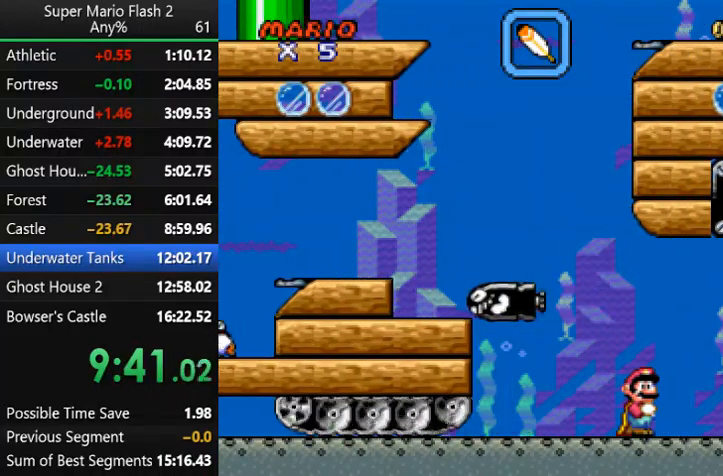
{"keys": [], "mouse": [], "events": []}
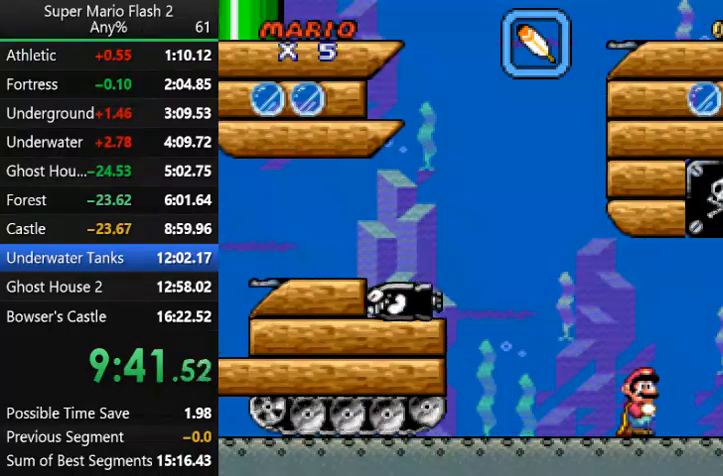
{"keys": [], "mouse": [], "events": []}
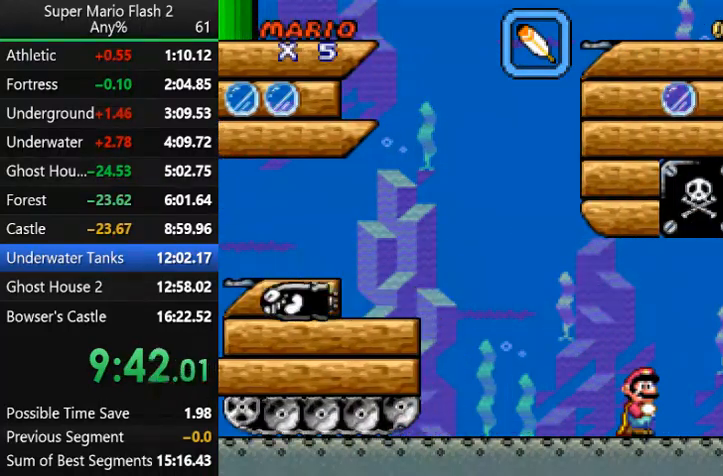
{"keys": ["left"], "mouse": [], "events": [[167, "left", "down"], [333, "left", "up"], [500, "left", "down"]]}
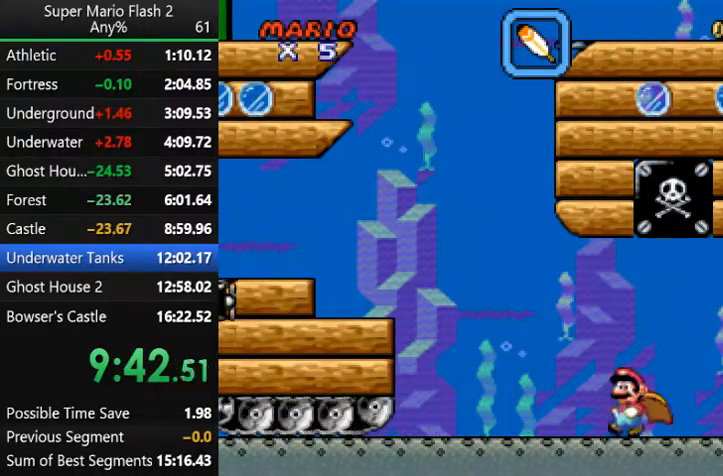
{"keys": [], "mouse": [], "events": [[133, "left", "up"]]}
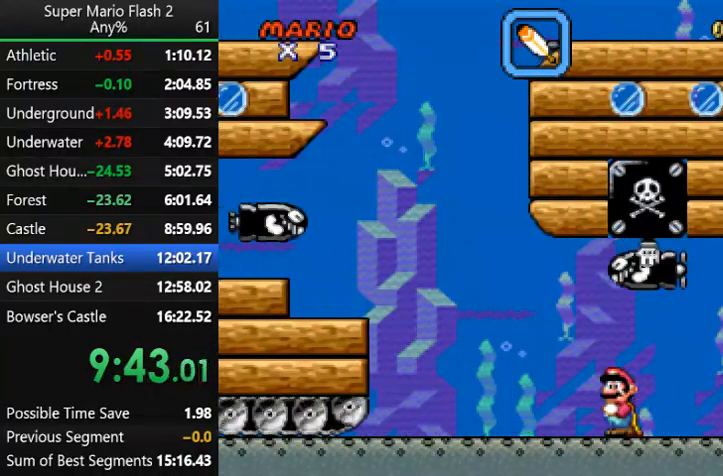
{"keys": [], "mouse": [], "events": [[133, "left", "down"], [300, "left", "up"]]}
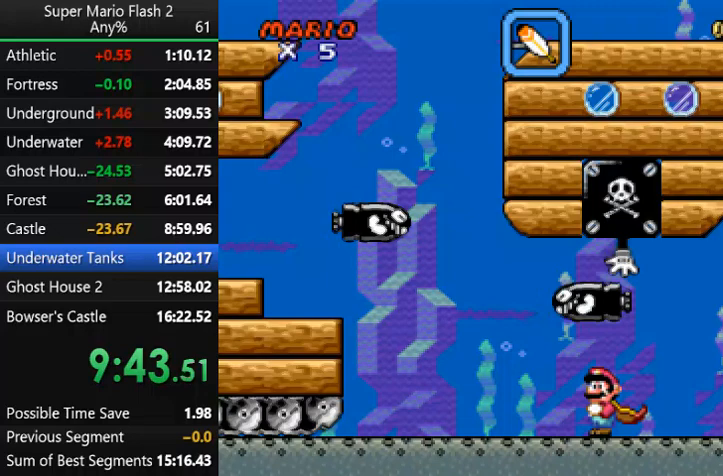
{"keys": [], "mouse": [], "events": [[333, "right", "down"], [367, "right", "up"]]}
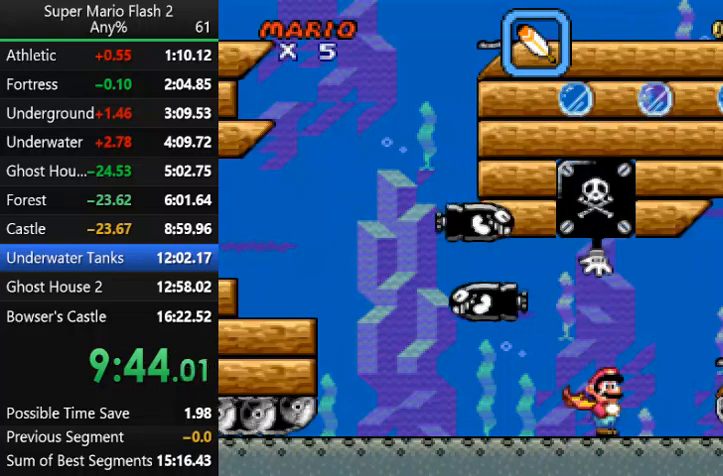
{"keys": [], "mouse": [], "events": []}
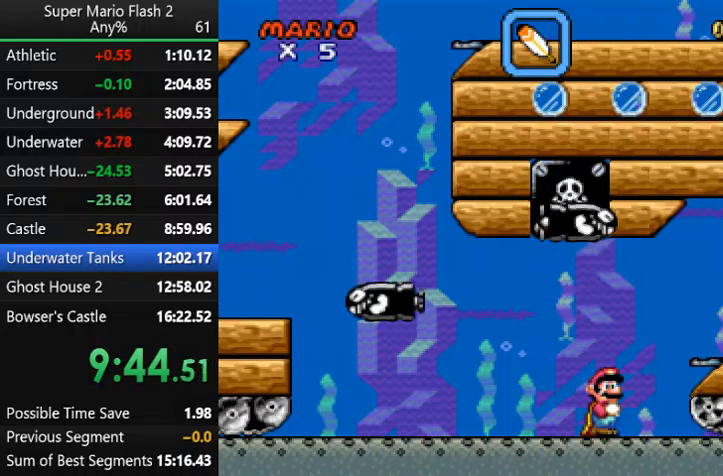
{"keys": [], "mouse": [], "events": [[133, "left", "down"], [200, "left", "up"]]}
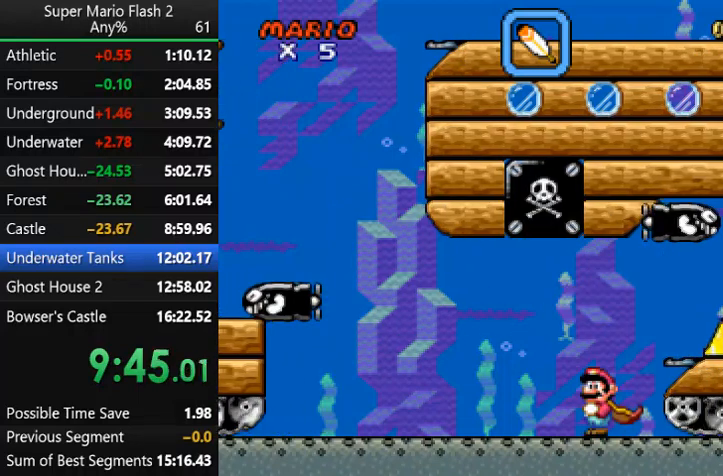
{"keys": ["left"], "mouse": [], "events": [[133, "left", "down"]]}
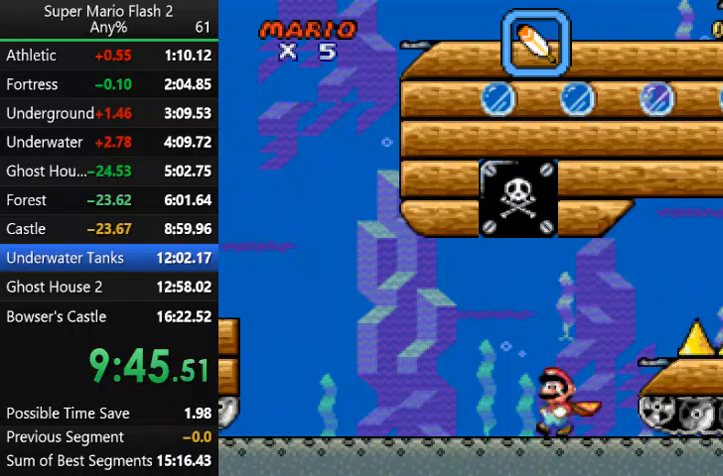
{"keys": [], "mouse": [], "events": [[133, "left", "up"]]}
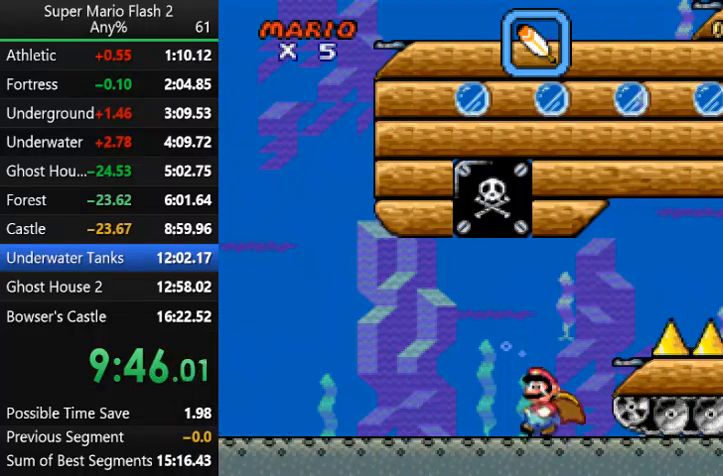
{"keys": ["left"], "mouse": [], "events": [[33, "left", "down"]]}
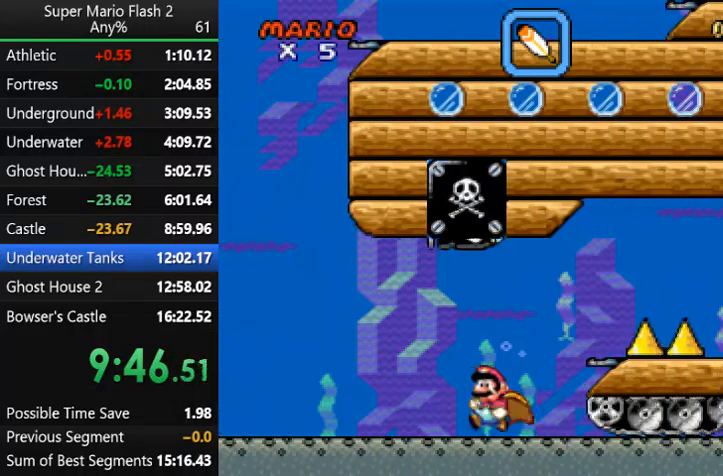
{"keys": [], "mouse": [], "events": [[267, "left", "up"]]}
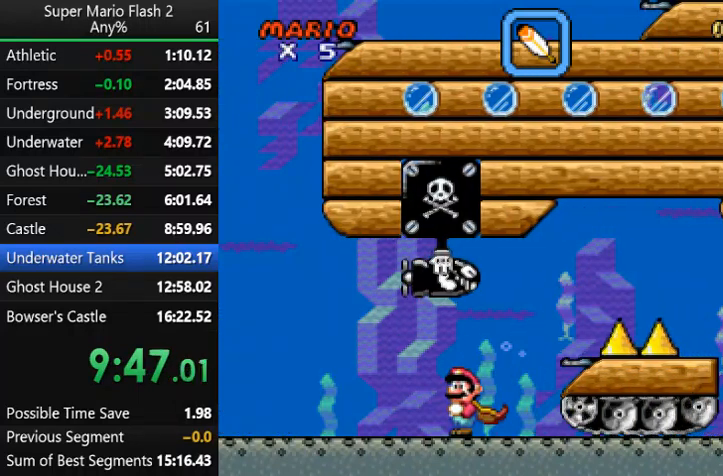
{"keys": [], "mouse": [], "events": [[133, "left", "down"], [300, "left", "up"]]}
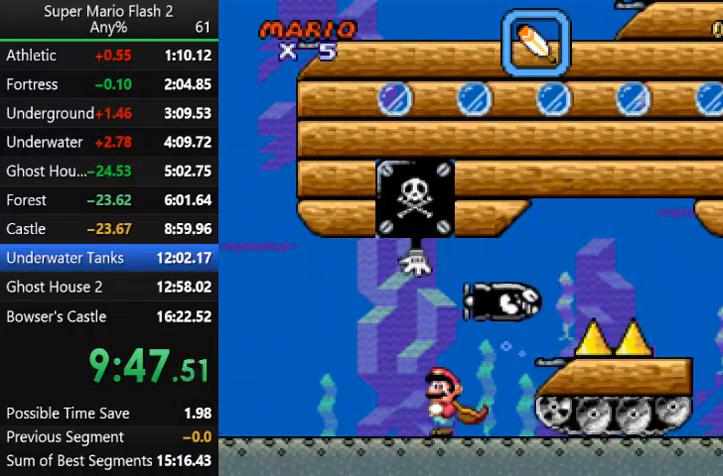
{"keys": ["up"], "mouse": [], "events": [[133, "right", "down"], [267, "right", "up"], [400, "up", "down"]]}
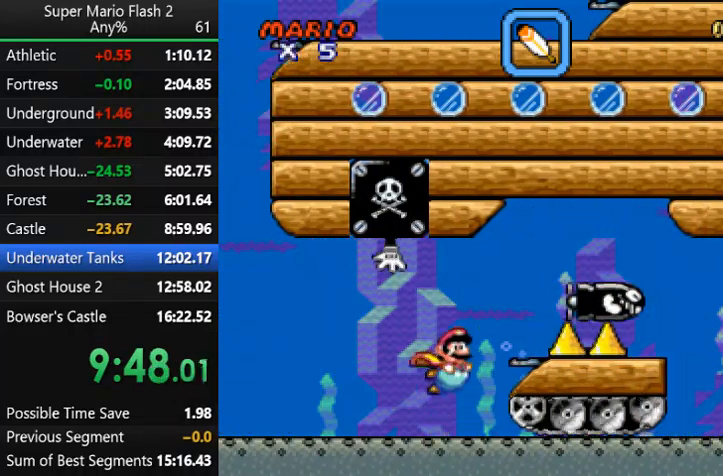
{"keys": ["right", "up"], "mouse": [], "events": [[267, "right", "down"], [367, "right", "up"], [500, "right", "down"]]}
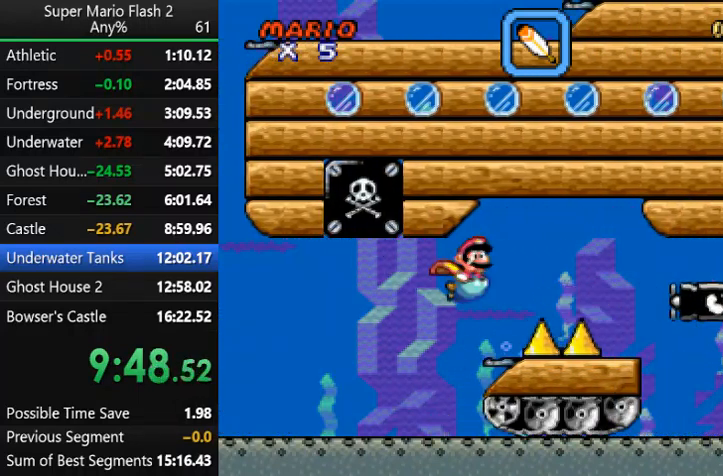
{"keys": ["up"], "mouse": [], "events": [[433, "right", "up"]]}
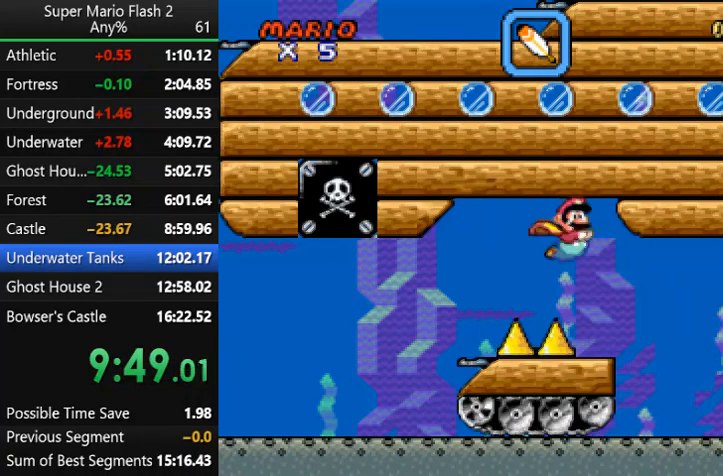
{"keys": ["up"], "mouse": [], "events": [[167, "left", "down"], [267, "left", "up"]]}